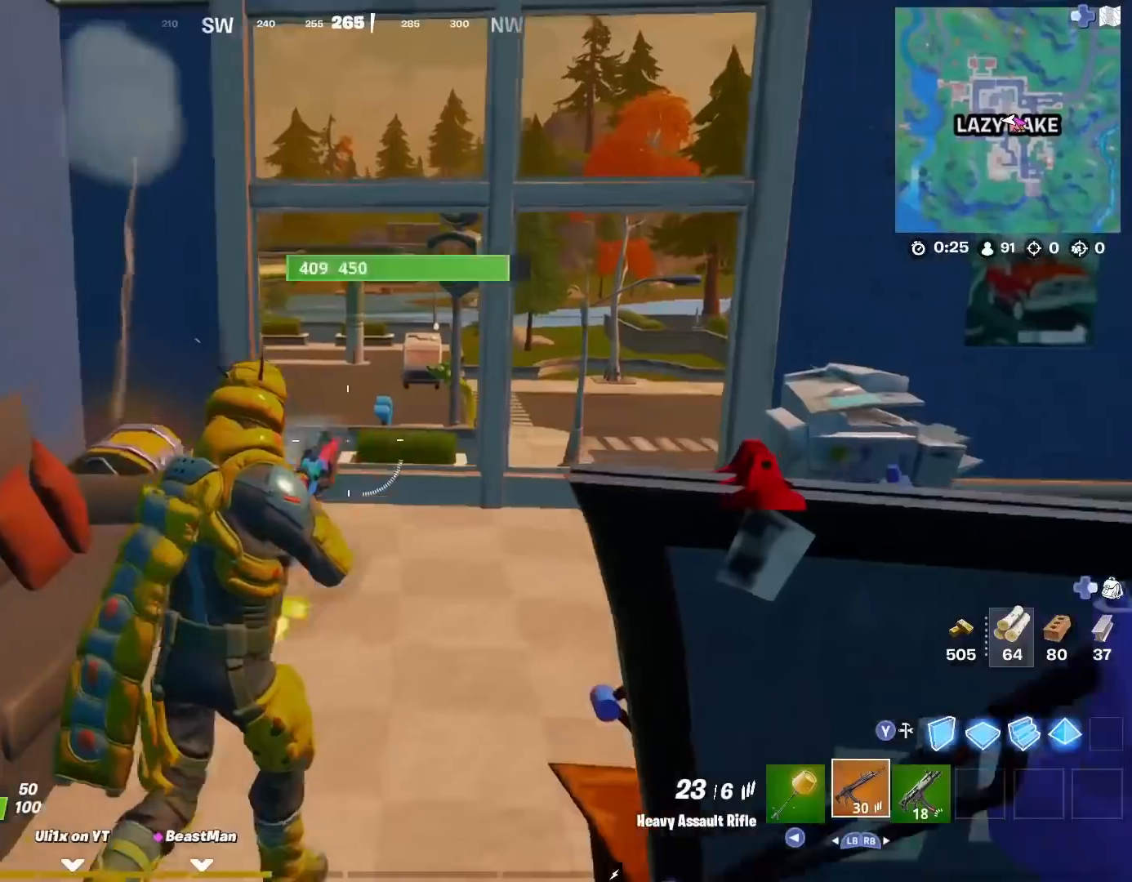
Gameplay with a controller (PlayStation layout); each line is a JSON object with the inputs held at the frame after it. "events" lists button and stick changes between this image and that frame as [ms after this image, input, new state], when the widget could be followed in between.
{"buttons": [], "left_stick": "up", "right_stick": "center", "events": [[17, "R2", "up"], [184, "right_stick", "down"], [317, "left_stick", "up"], [334, "right_stick", "center"]]}
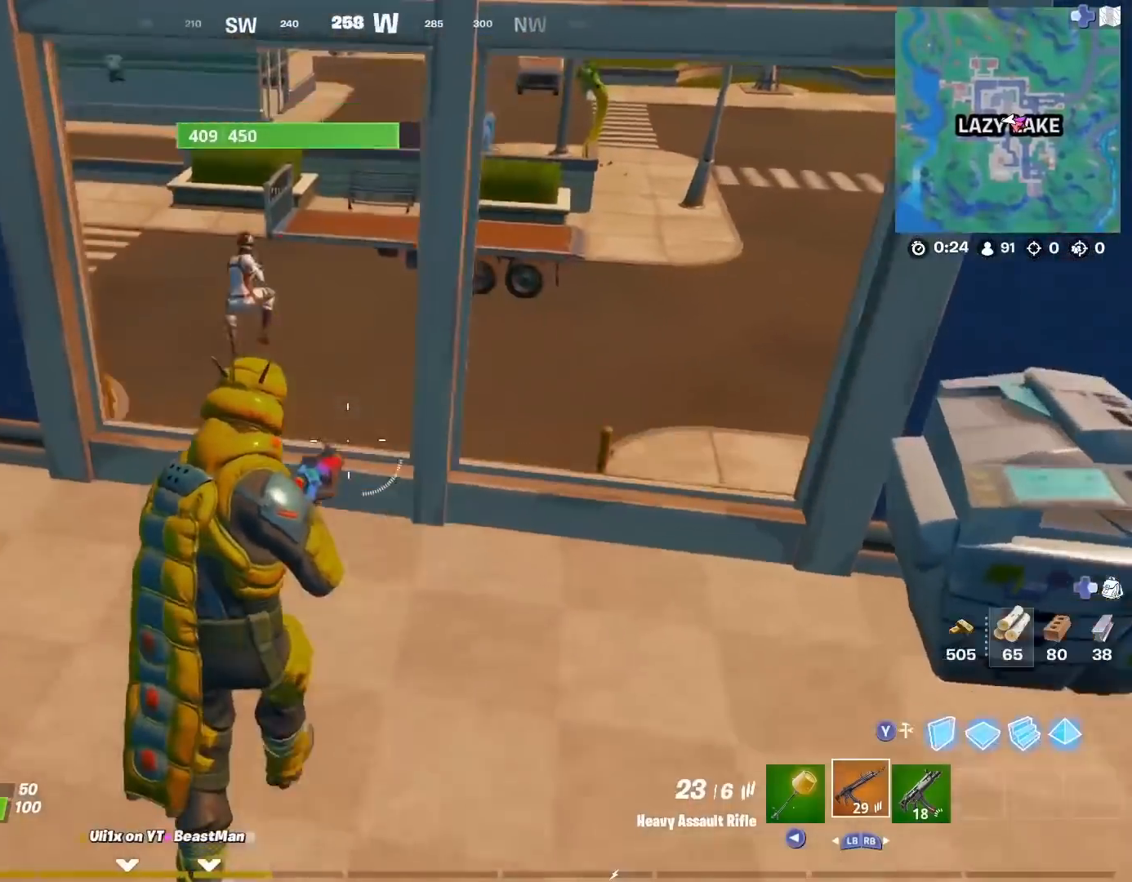
{"buttons": ["L2", "R2"], "left_stick": "up", "right_stick": "right", "events": [[183, "L2", "down"], [200, "right_stick", "up"], [400, "R2", "down"], [400, "right_stick", "right"]]}
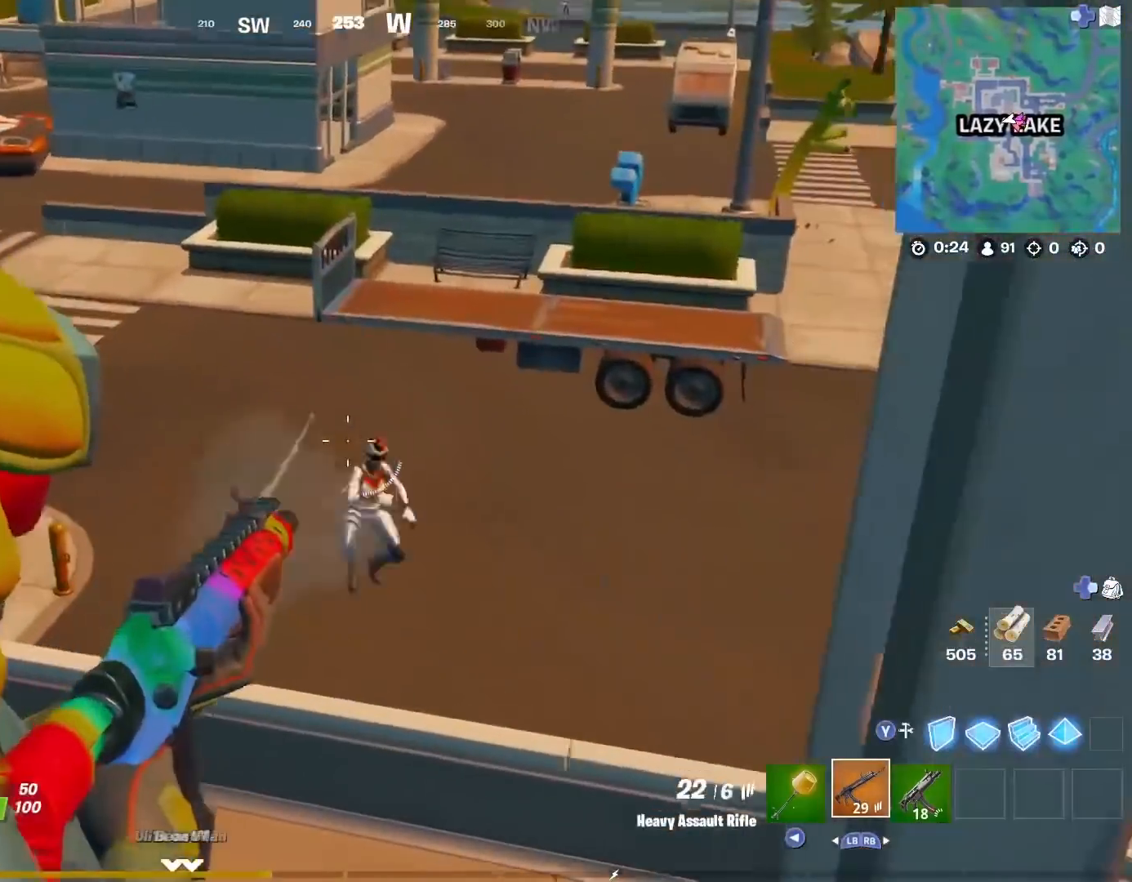
{"buttons": [], "left_stick": "up", "right_stick": "down", "events": [[33, "R2", "up"], [50, "right_stick", "down"], [83, "R2", "down"], [150, "left_stick", "center"], [200, "R2", "up"], [284, "R2", "down"], [334, "left_stick", "up"], [417, "L2", "up"], [417, "R2", "up"]]}
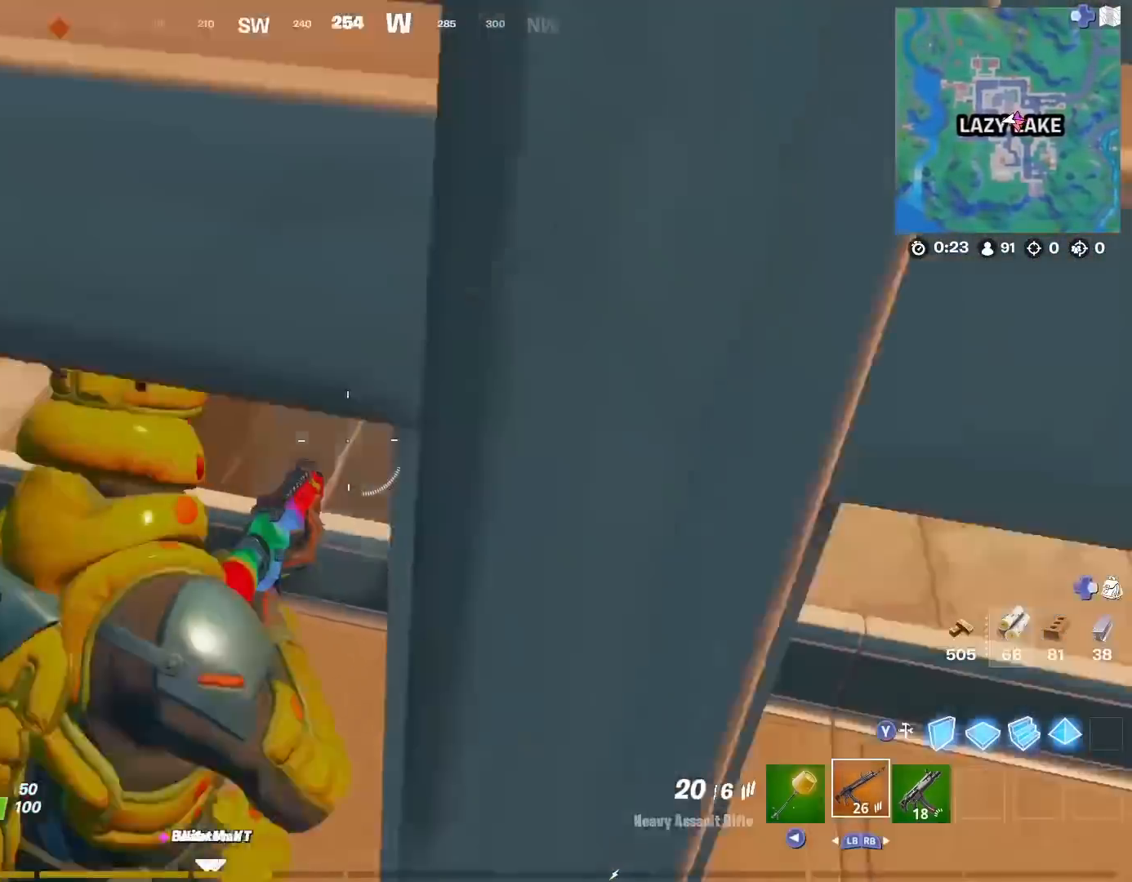
{"buttons": [], "left_stick": "up", "right_stick": "center", "events": [[83, "right_stick", "center"]]}
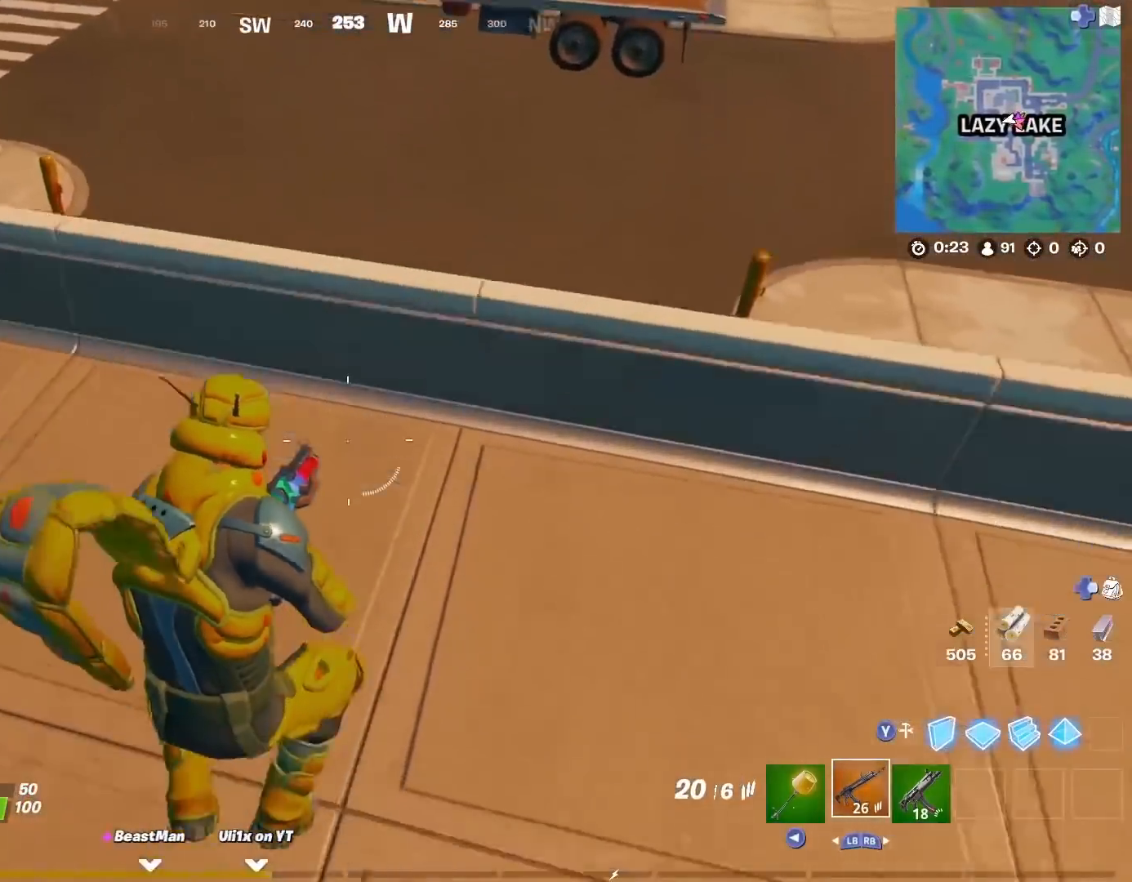
{"buttons": [], "left_stick": "up-right", "right_stick": "left", "events": [[117, "R3", "down"], [167, "left_stick", "up-right"], [250, "R3", "up"], [250, "right_stick", "down-left"], [451, "right_stick", "left"]]}
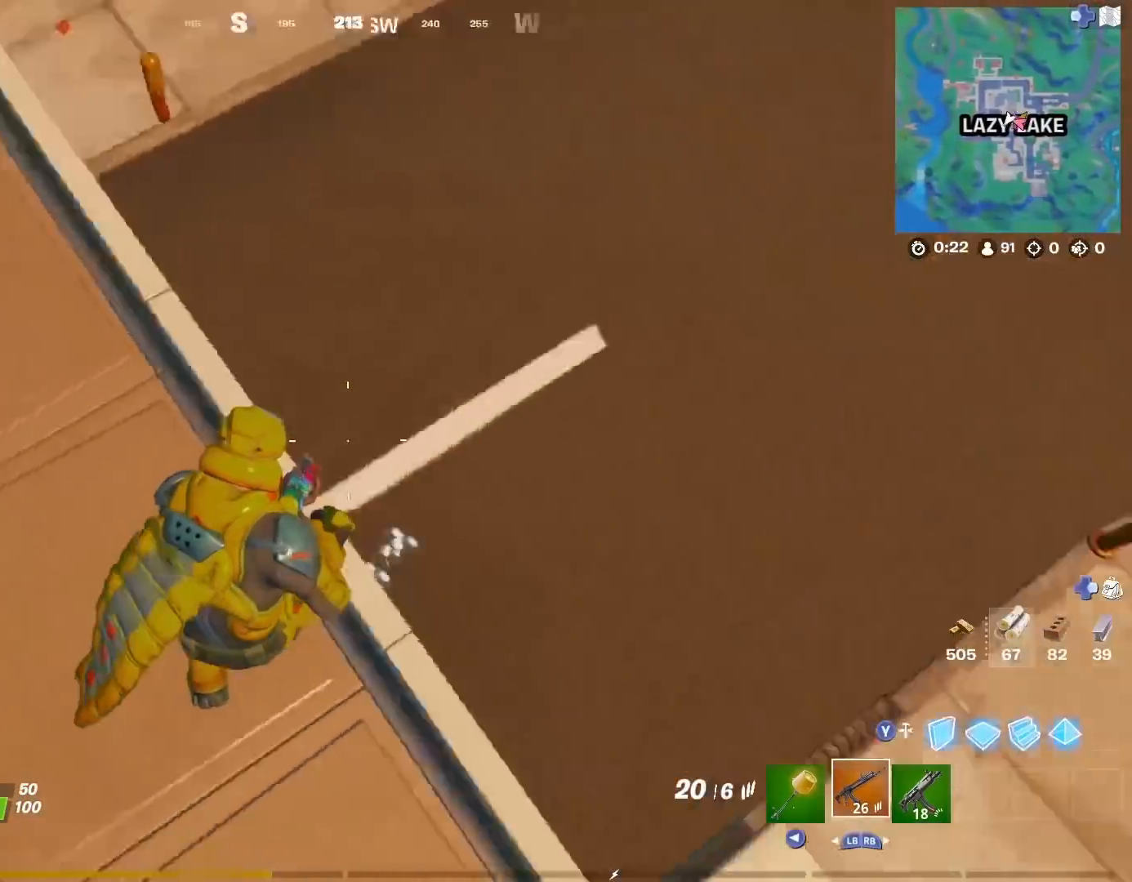
{"buttons": [], "left_stick": "up", "right_stick": "up", "events": [[133, "left_stick", "down-right"], [200, "left_stick", "center"], [300, "left_stick", "left"], [400, "right_stick", "up-left"], [417, "left_stick", "up"], [500, "right_stick", "up"]]}
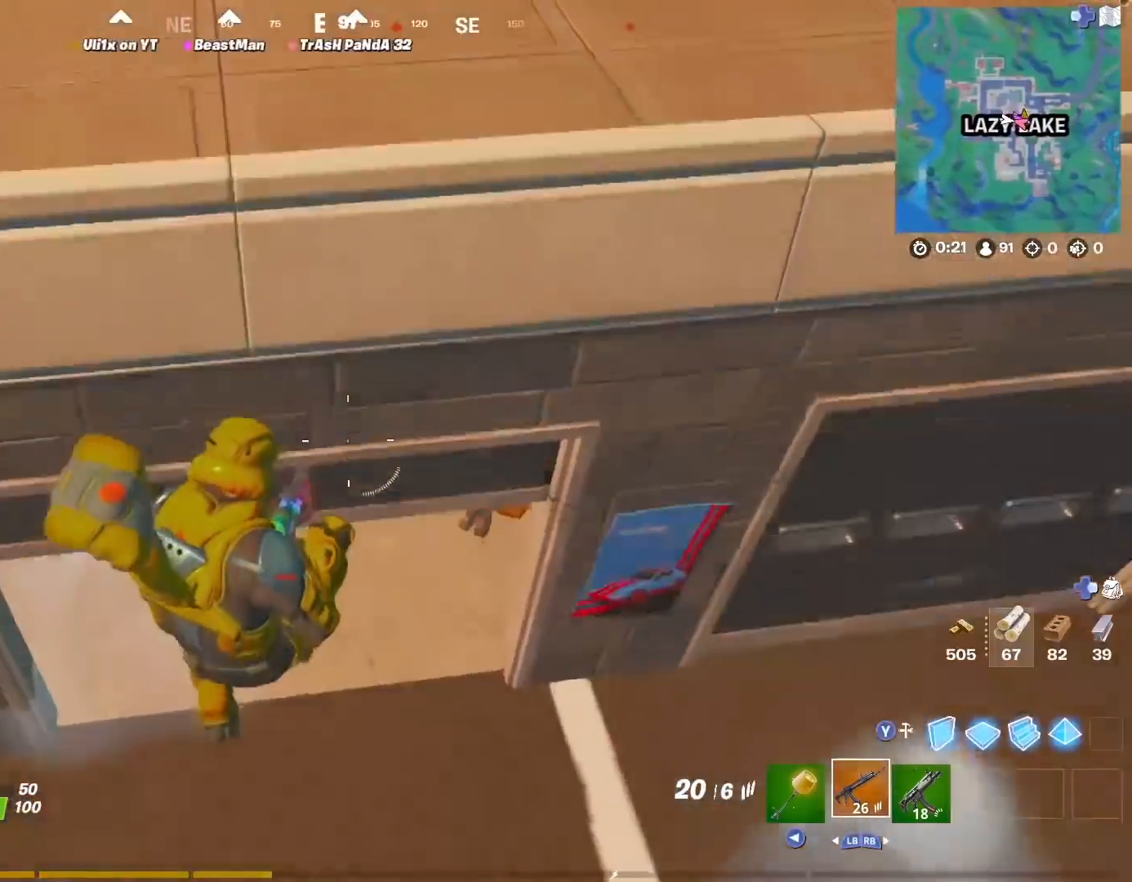
{"buttons": [], "left_stick": "up", "right_stick": "up-left", "events": [[417, "right_stick", "up-left"]]}
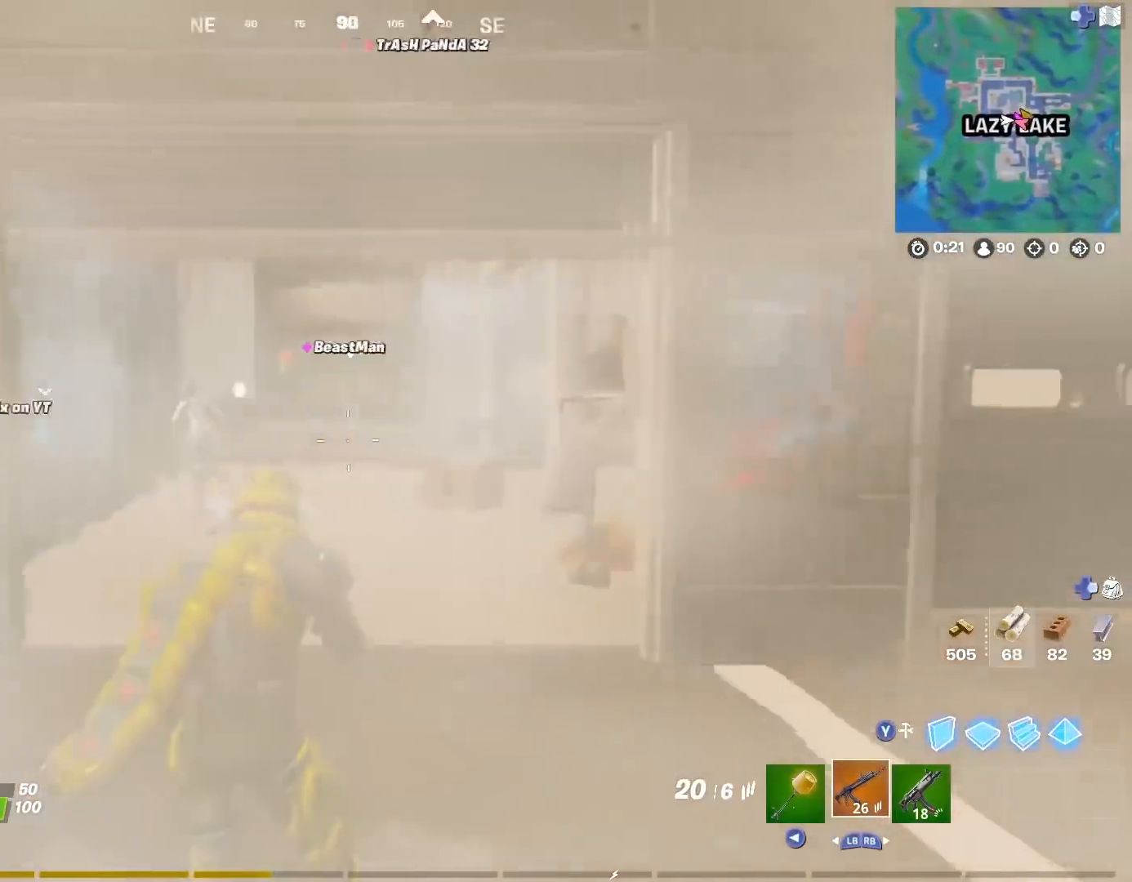
{"buttons": ["L2", "R2"], "left_stick": "up", "right_stick": "left", "events": [[83, "right_stick", "center"], [100, "L2", "down"], [133, "R2", "down"], [216, "right_stick", "left"], [233, "R2", "up"], [300, "right_stick", "center"], [317, "R2", "down"], [383, "right_stick", "left"], [433, "R2", "up"], [500, "R2", "down"]]}
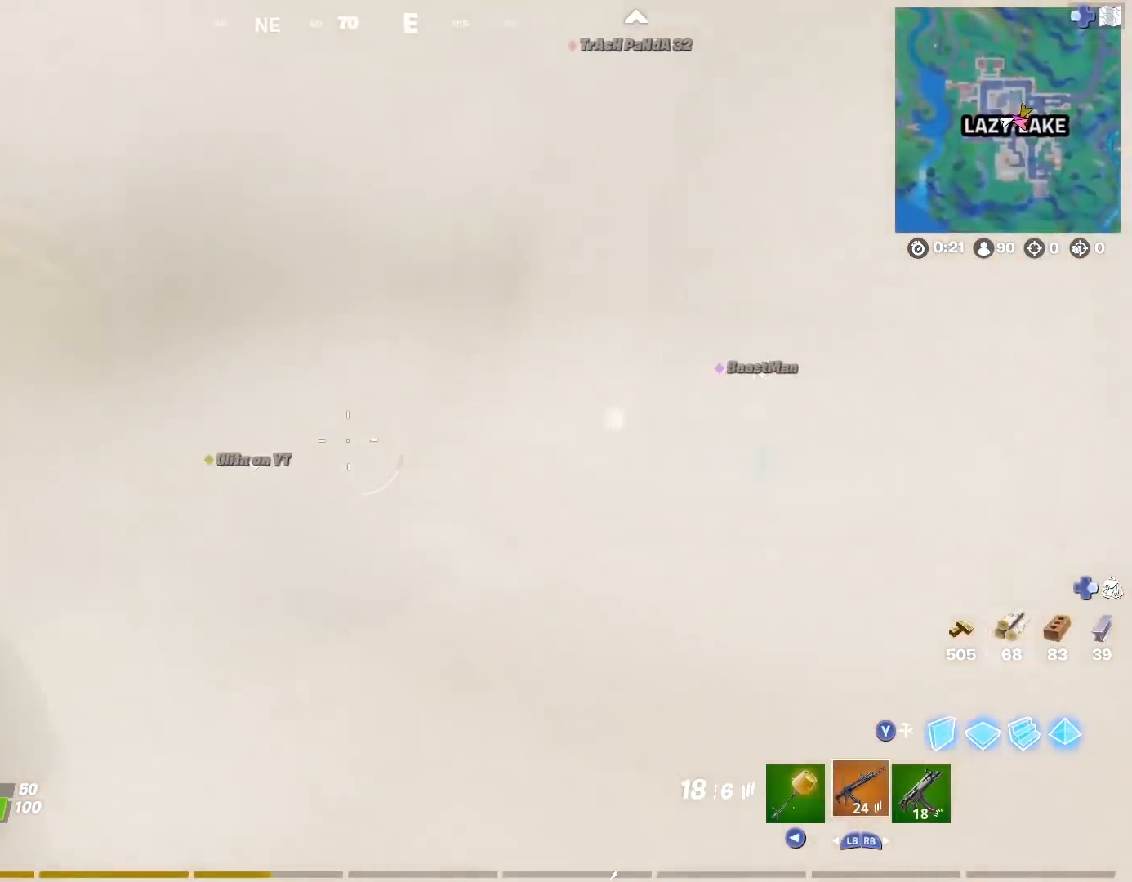
{"buttons": [], "left_stick": "up", "right_stick": "center", "events": [[67, "right_stick", "center"], [117, "L2", "up"], [117, "R2", "up"], [117, "left_stick", "up-right"], [167, "R2", "down"], [267, "R2", "up"], [367, "R2", "down"], [367, "left_stick", "up"], [484, "R2", "up"]]}
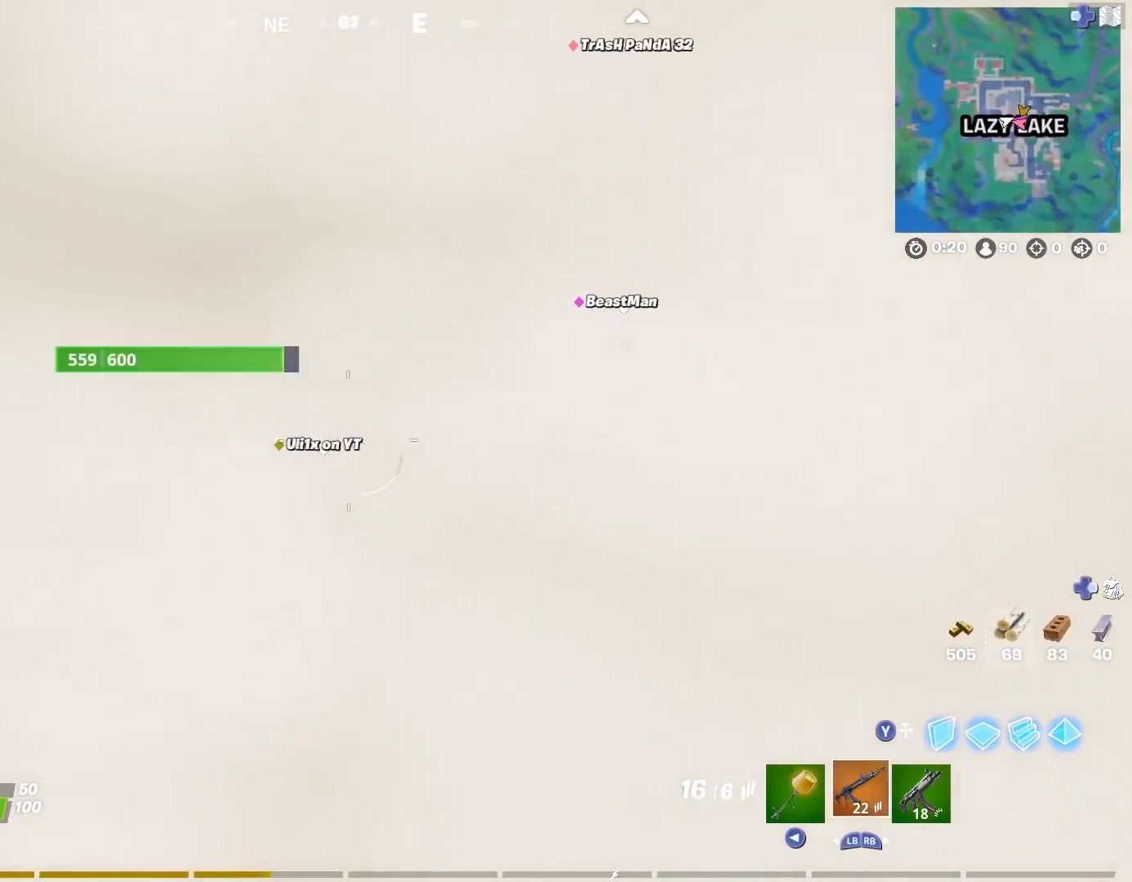
{"buttons": [], "left_stick": "up", "right_stick": "center", "events": [[83, "R2", "down"], [166, "R2", "up"]]}
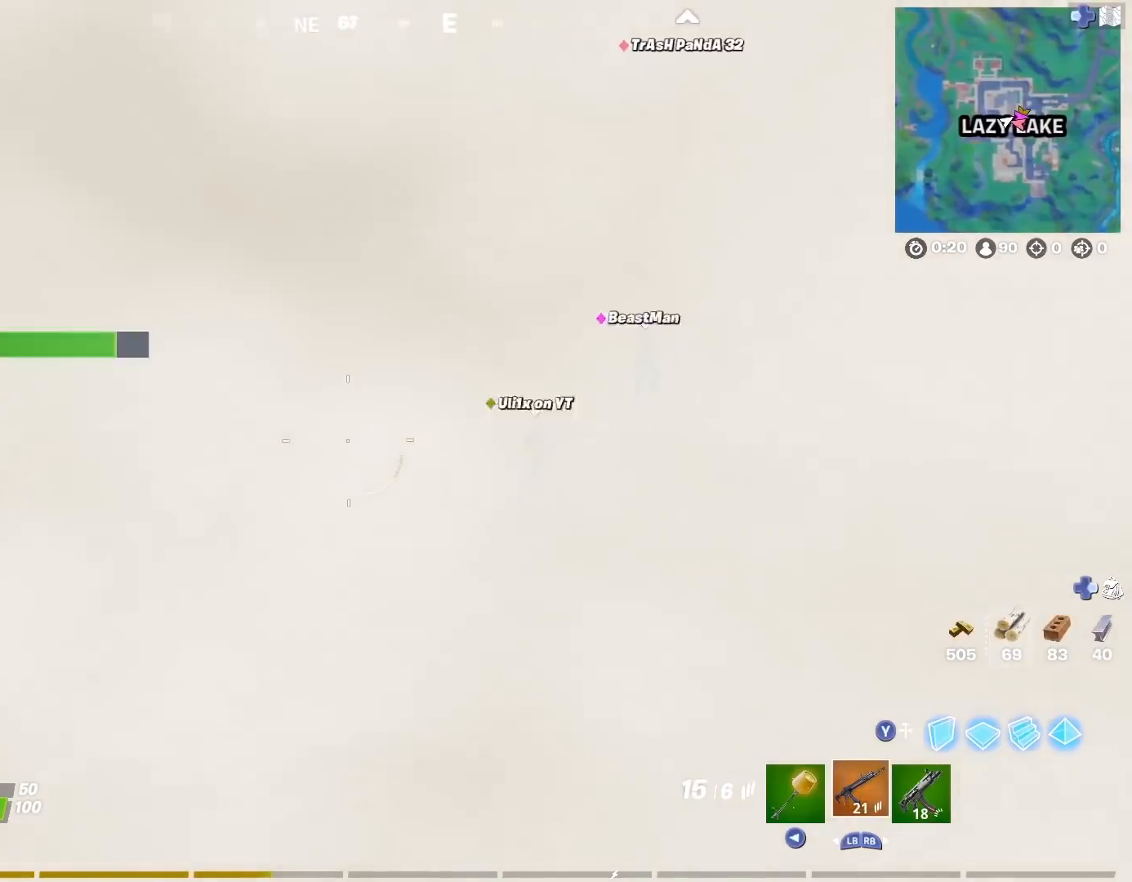
{"buttons": [], "left_stick": "up", "right_stick": "center", "events": [[17, "right_stick", "left"], [234, "right_stick", "center"], [334, "right_stick", "left"], [501, "right_stick", "center"]]}
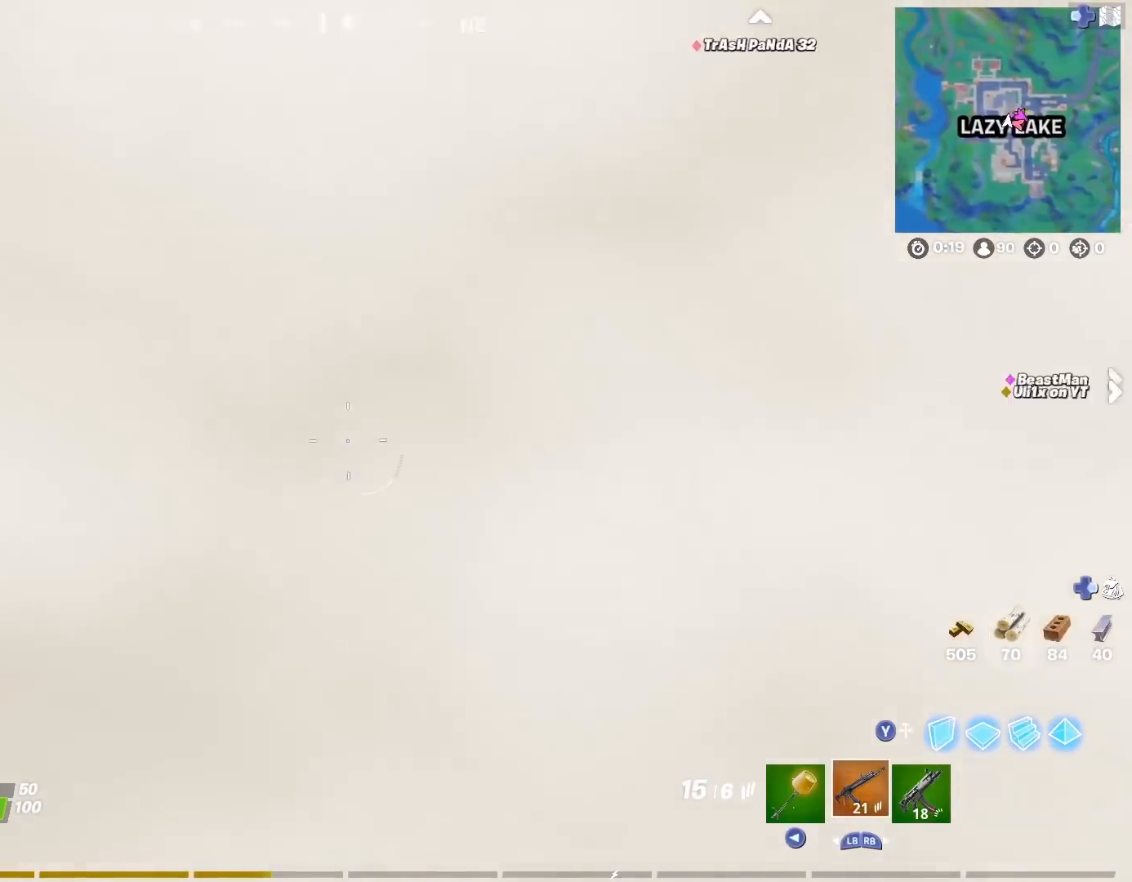
{"buttons": [], "left_stick": "up", "right_stick": "center", "events": [[116, "right_stick", "left"], [200, "right_stick", "center"], [300, "right_stick", "left"], [450, "right_stick", "center"]]}